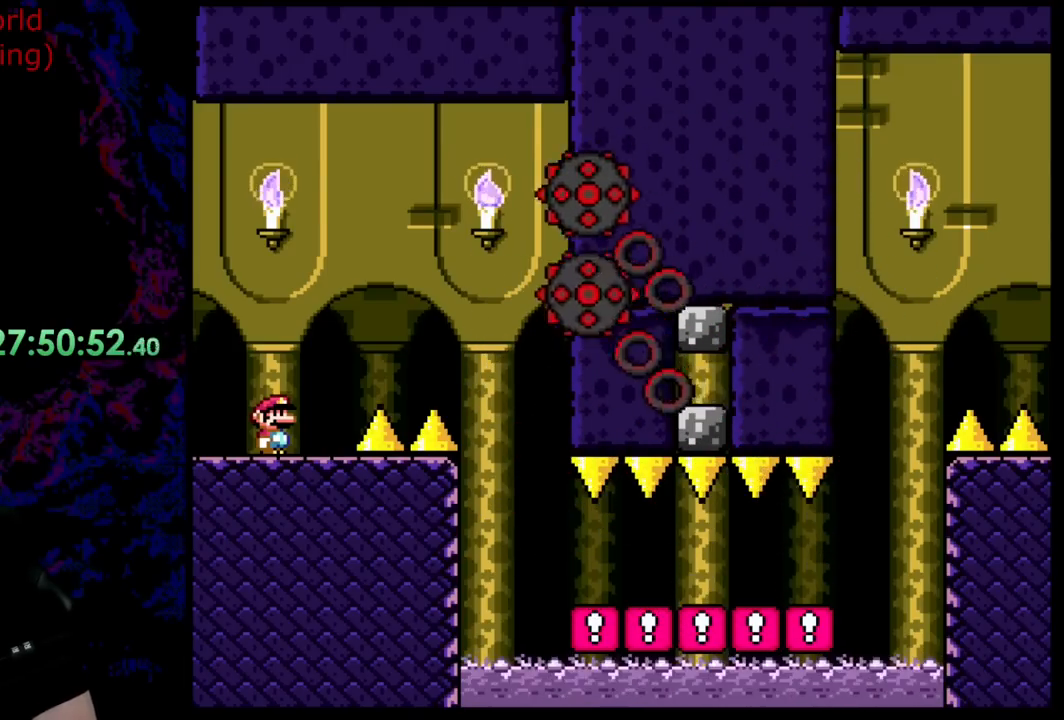
Gameplay with a controller (Nintendo layout); each line is a JSON object with the inputs held at the frame after it. "events" lists button and stick changes between this image and that frame as [ms after this image, input, new state], when the widget could be followed in between. Not read: L3 R3.
{"buttons": ["Y"], "events": [[18, "Y", "down"]]}
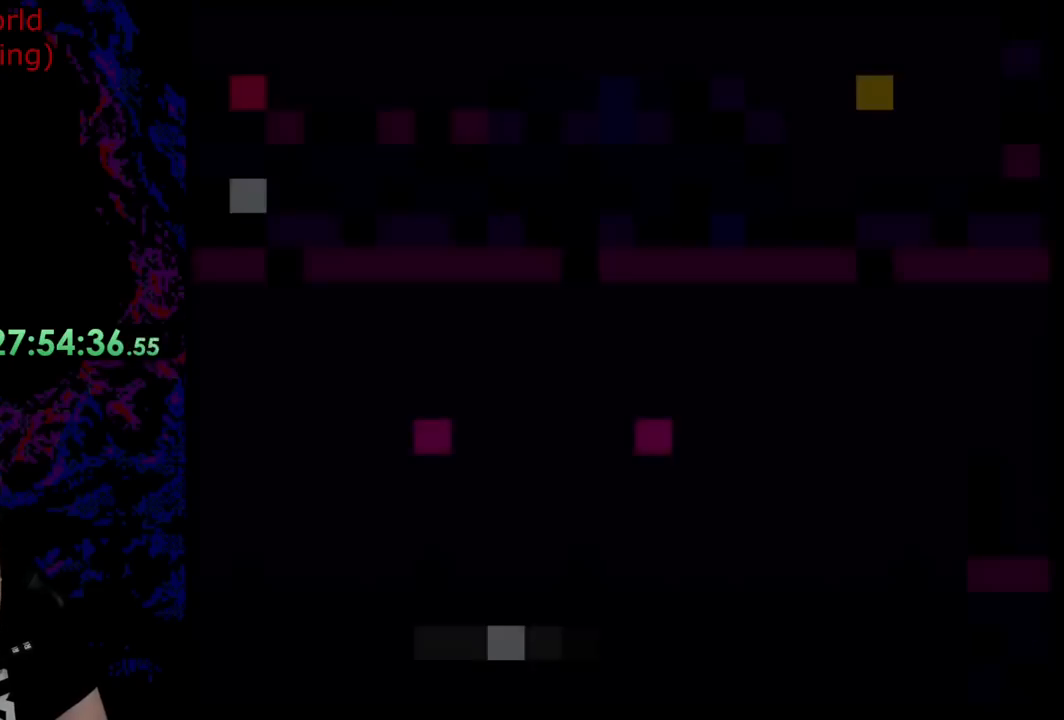
{"buttons": ["Y"], "events": []}
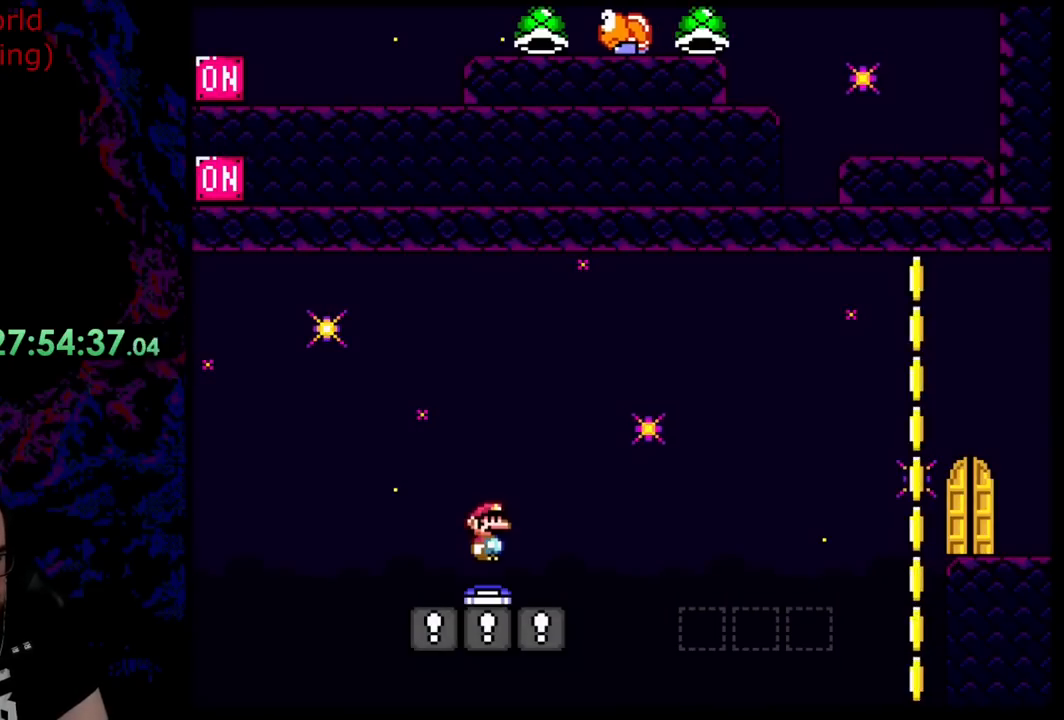
{"buttons": ["Y"], "events": []}
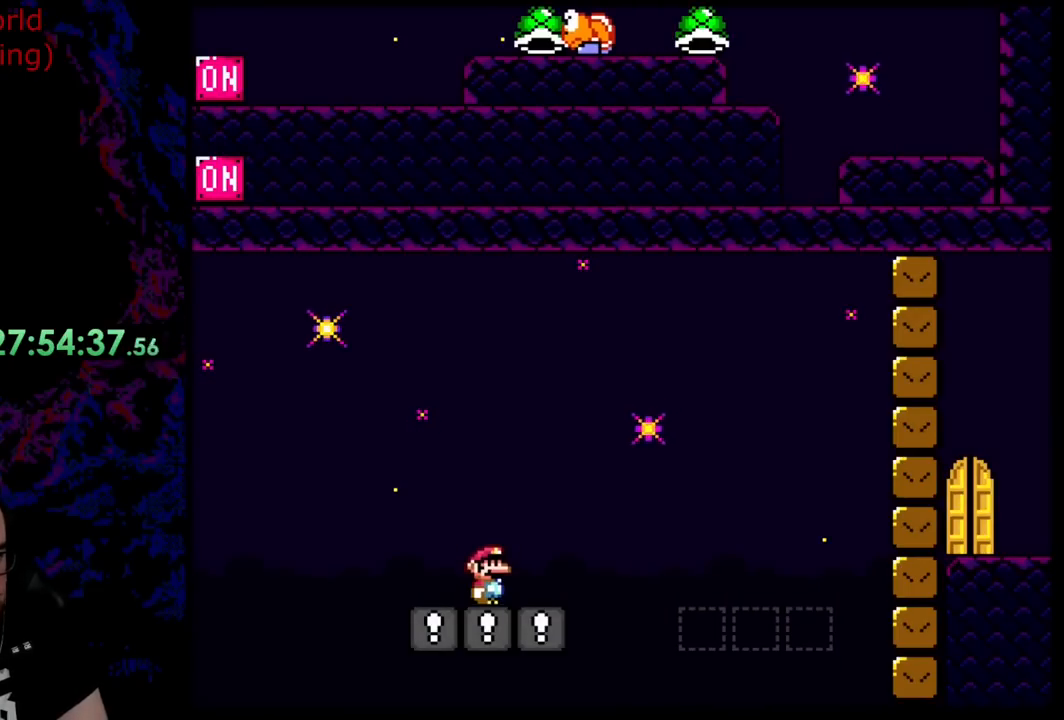
{"buttons": ["Y", "DPAD_RIGHT"], "events": [[364, "DPAD_RIGHT", "down"]]}
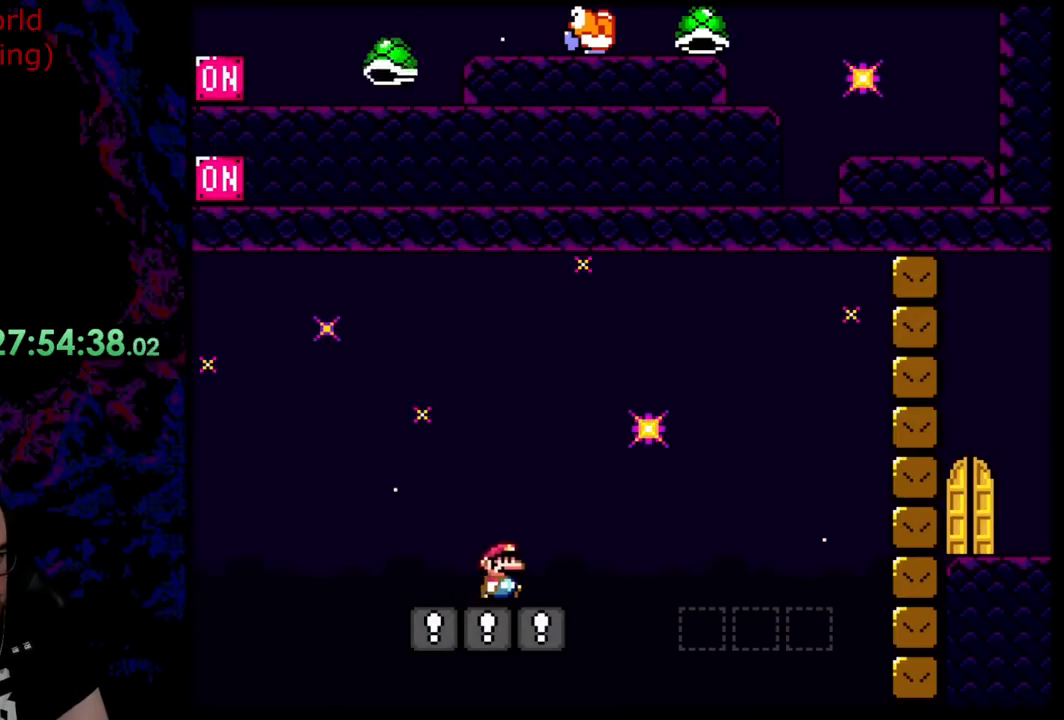
{"buttons": ["B", "Y"], "events": [[109, "B", "down"], [200, "DPAD_LEFT", "down"], [200, "DPAD_RIGHT", "up"], [436, "DPAD_LEFT", "up"]]}
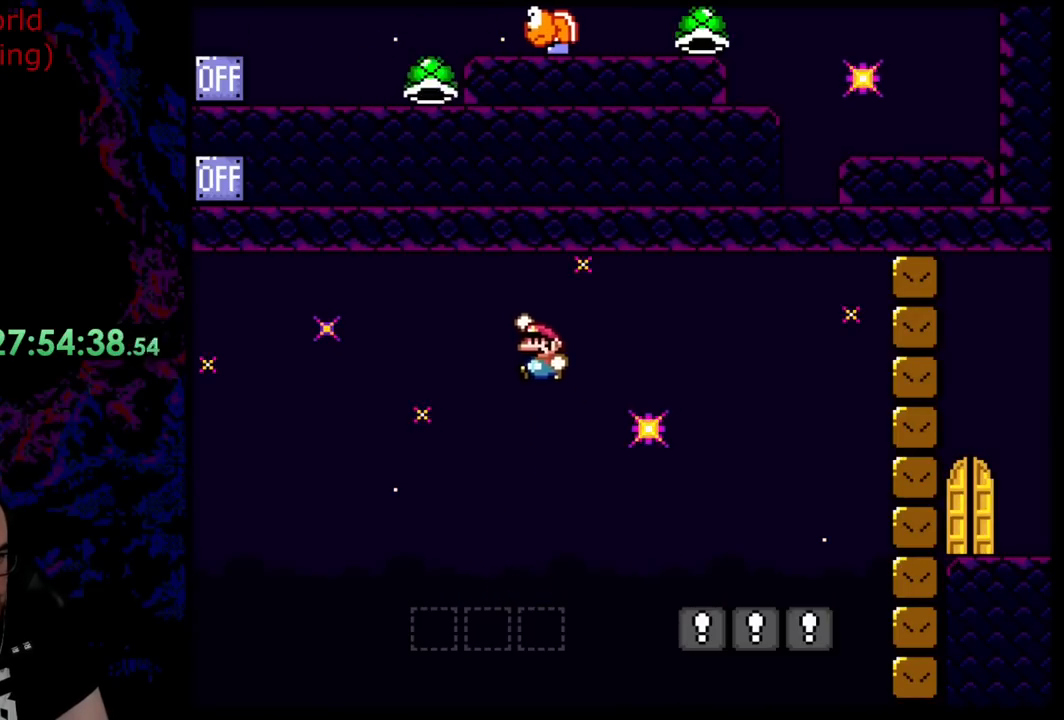
{"buttons": ["B", "Y"], "events": [[91, "DPAD_LEFT", "down"], [218, "DPAD_LEFT", "up"], [345, "DPAD_RIGHT", "down"], [436, "DPAD_RIGHT", "up"]]}
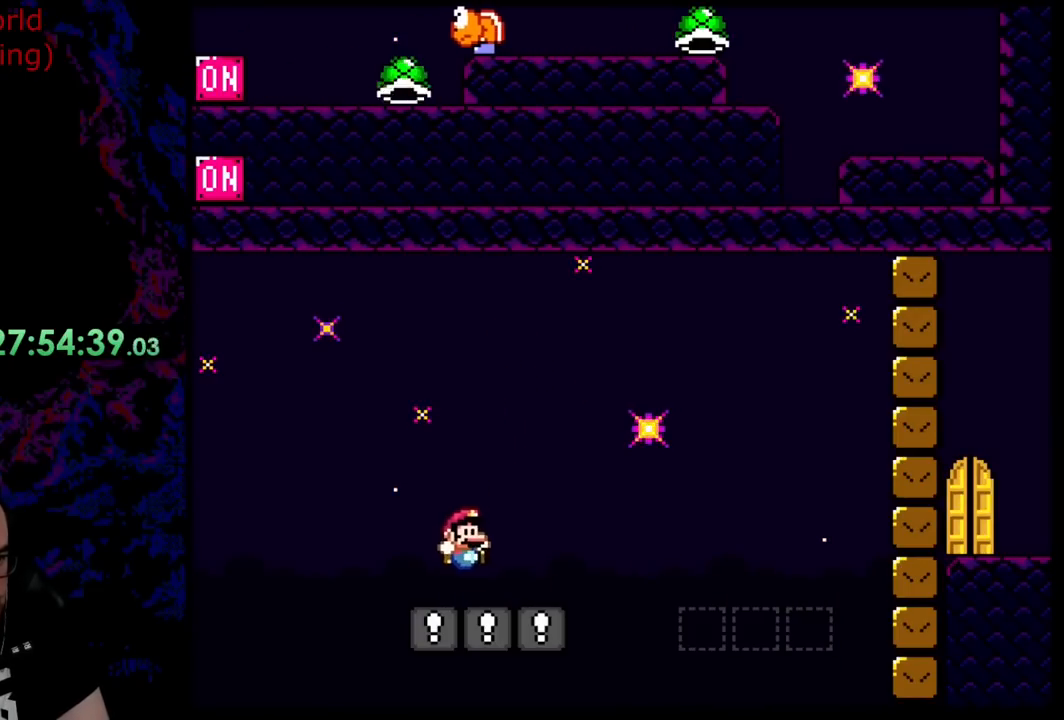
{"buttons": ["B", "Y", "DPAD_RIGHT"], "events": [[128, "B", "up"], [146, "DPAD_RIGHT", "down"], [200, "B", "down"]]}
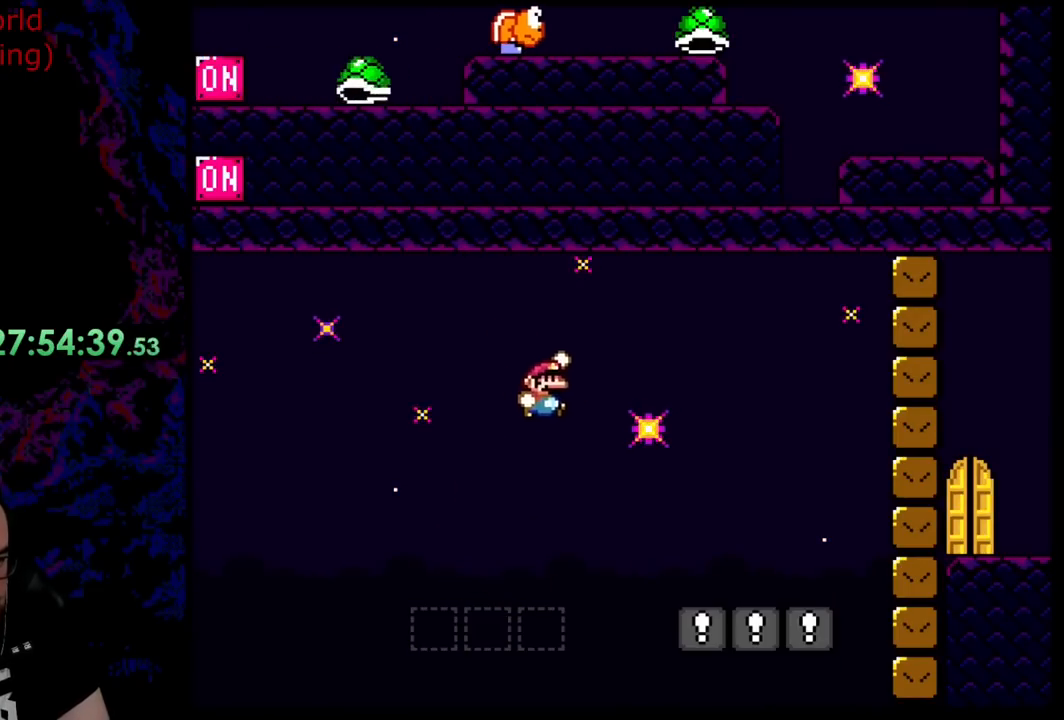
{"buttons": ["B", "Y", "DPAD_LEFT"], "events": [[436, "DPAD_DOWN", "down"], [436, "DPAD_RIGHT", "up"], [454, "DPAD_DOWN", "up"], [454, "DPAD_LEFT", "down"]]}
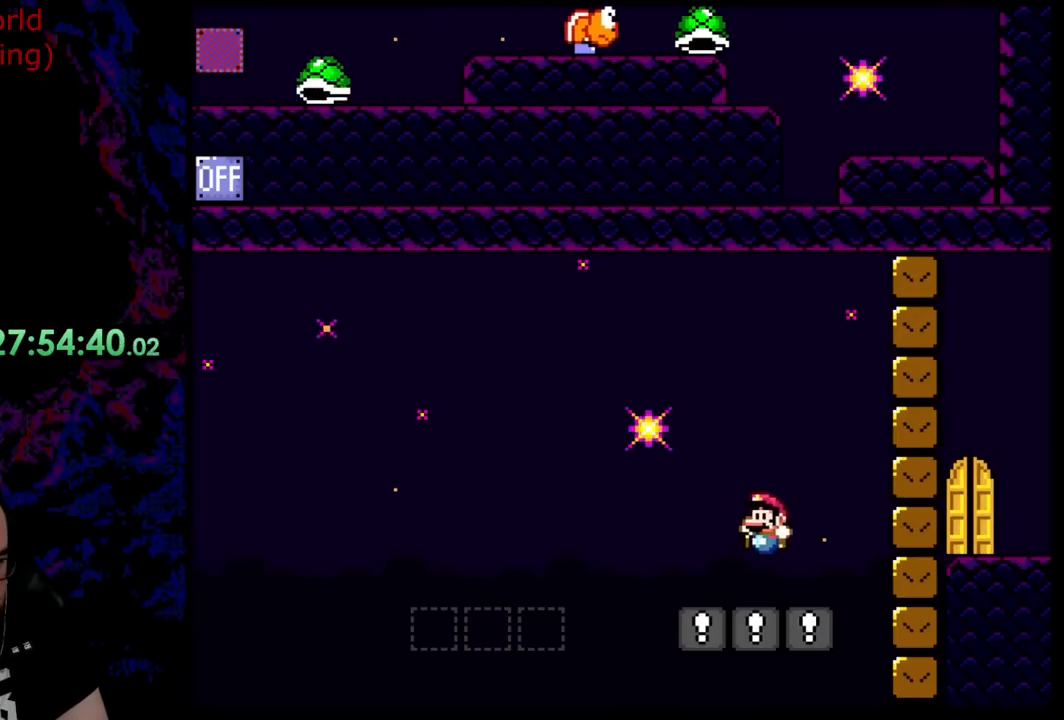
{"buttons": ["B", "Y"], "events": [[109, "DPAD_LEFT", "up"], [181, "B", "up"], [236, "B", "down"]]}
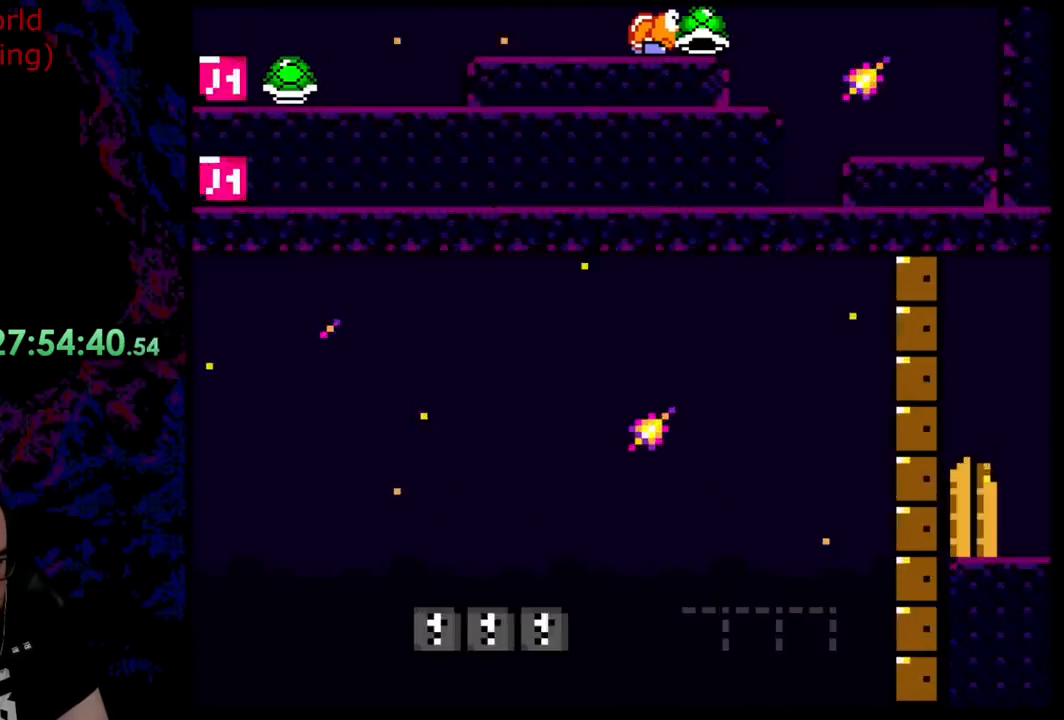
{"buttons": ["B", "Y"], "events": []}
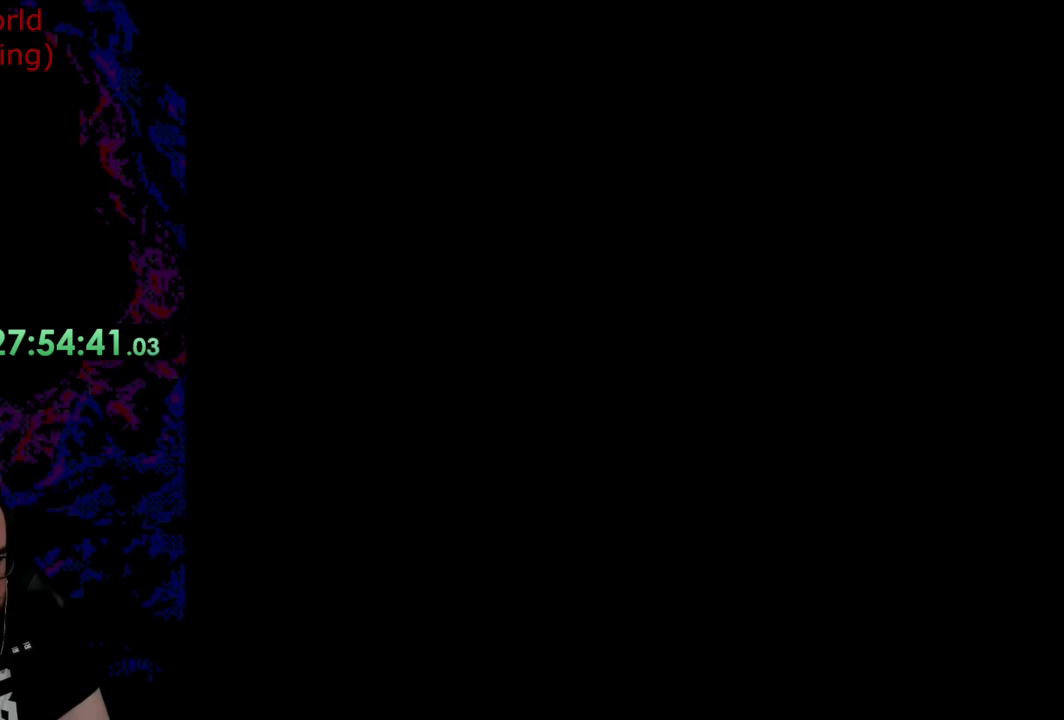
{"buttons": [], "events": [[109, "B", "up"], [109, "Y", "up"]]}